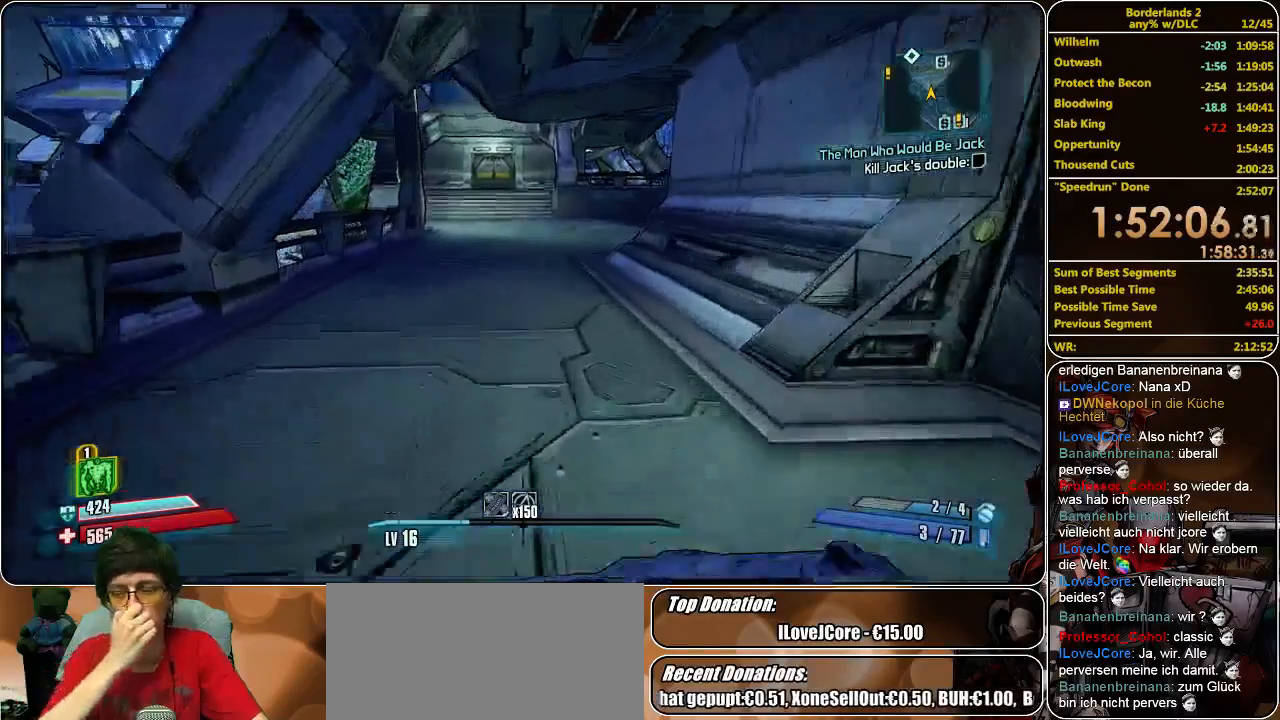
Gameplay with keyboard and mouse; each line is a JSON object with the keys and mouse buttons held at the frame after it. "events" lists presses ("down") and releases ("up") of "a", "alt", "c", "ctrl", "d", "e", "f", "q", "r", "s", "shift", "space", "tab", "v", "w", "x", "z", "mouse_left", "mouse_middle", "mouse_right", "mouse_wheel_up" and "mouse_wheel_down" between this image and that frame as [ms after this image, input, new state], when the widget could be followed in between. "mouse_left", "mouse_middle", "mouse_right", "mouse_wheel_up", "mouse_wheel_down" = the "left", "middle", "right", "wheel_up", "wheel_down" buttons of the "mouse" list. No other keys are recorded. Mouse movement is not recorded.
{"keys": ["w"], "mouse": [], "events": []}
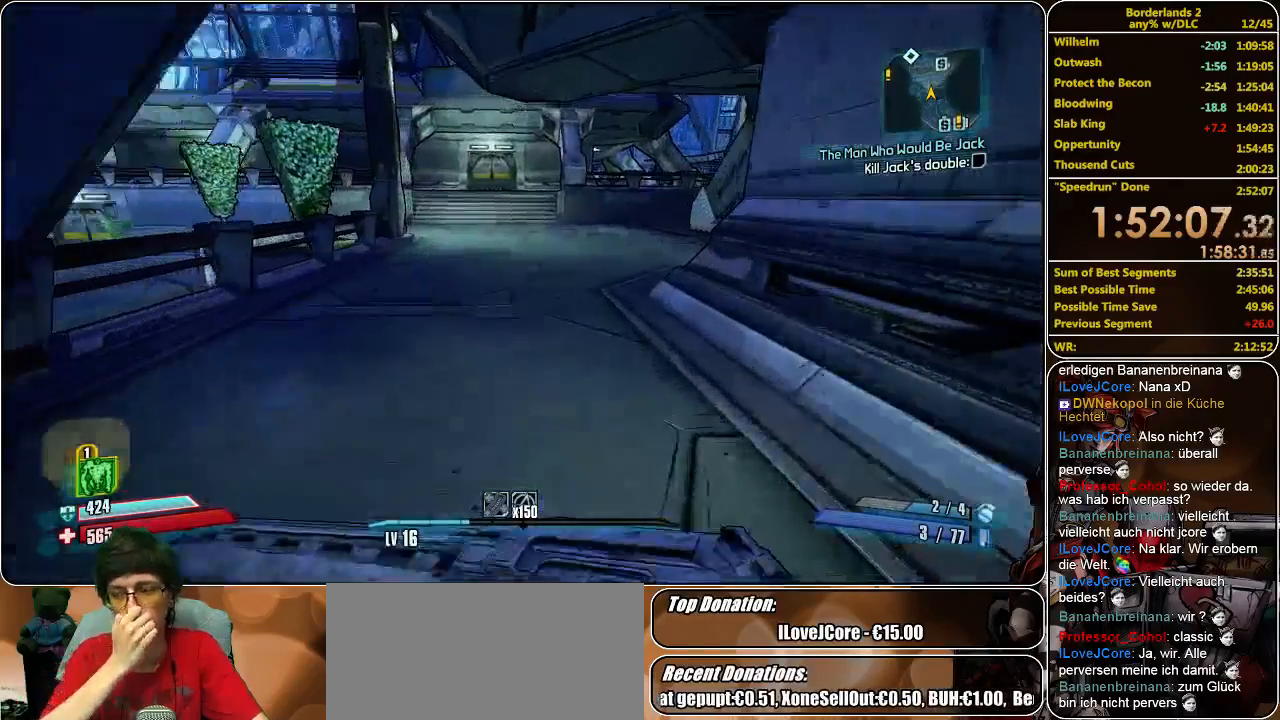
{"keys": ["w"], "mouse": [], "events": []}
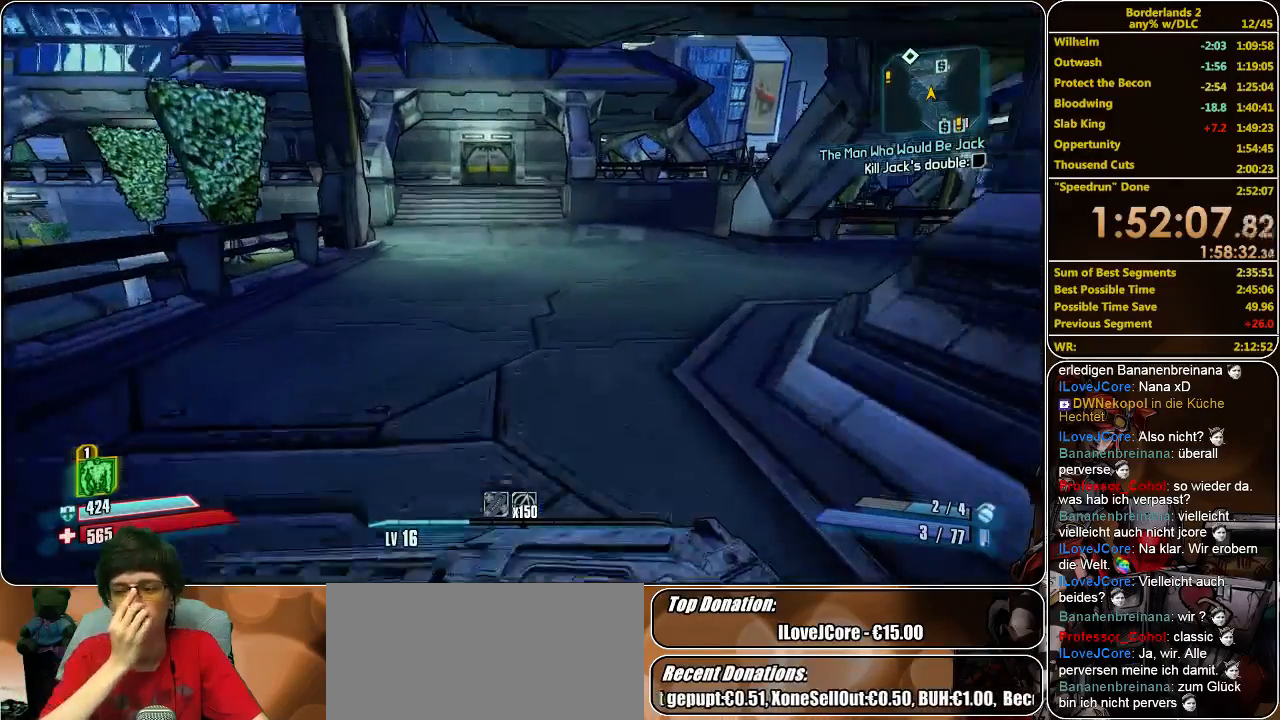
{"keys": ["w"], "mouse": [], "events": []}
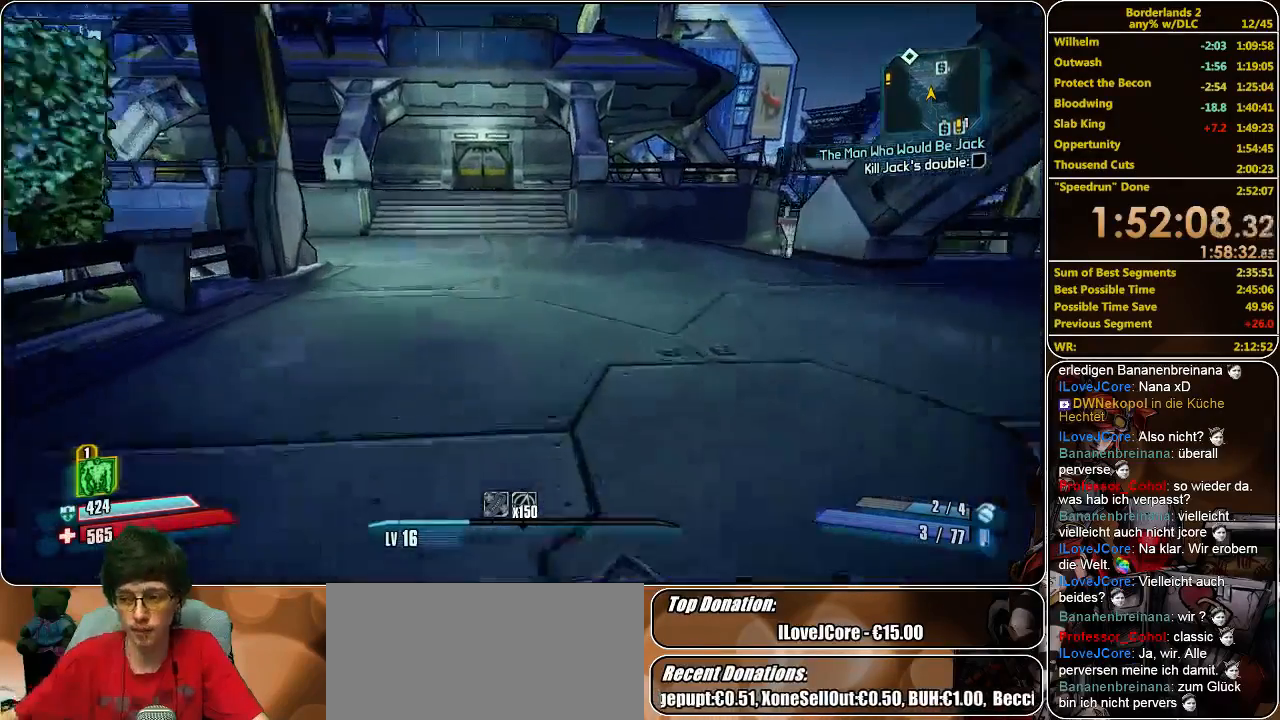
{"keys": ["w"], "mouse": [], "events": []}
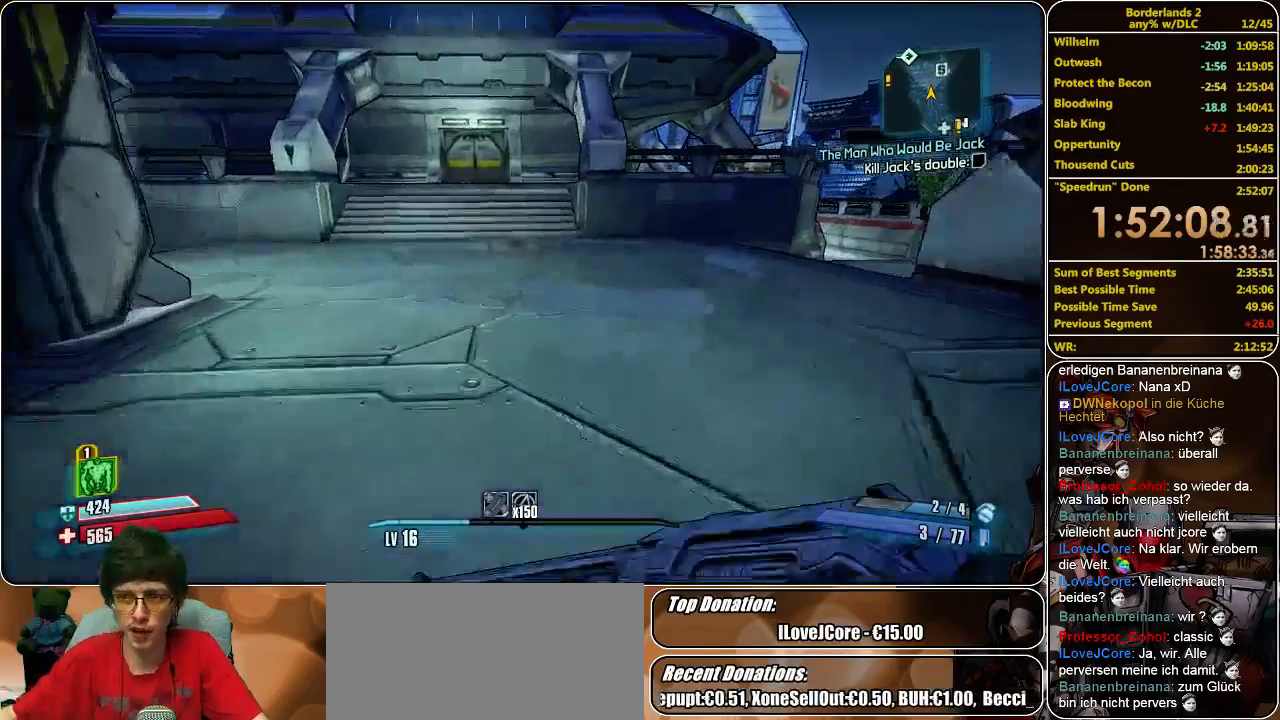
{"keys": ["w"], "mouse": [], "events": []}
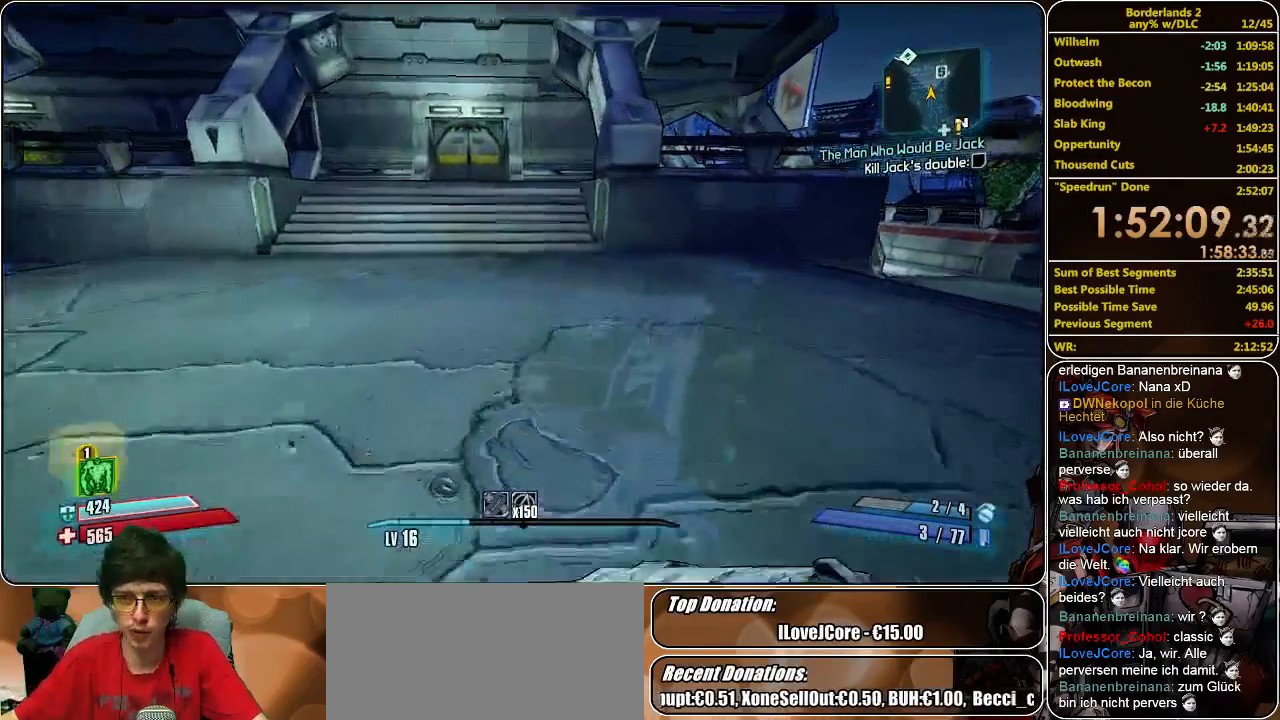
{"keys": ["w"], "mouse": [], "events": []}
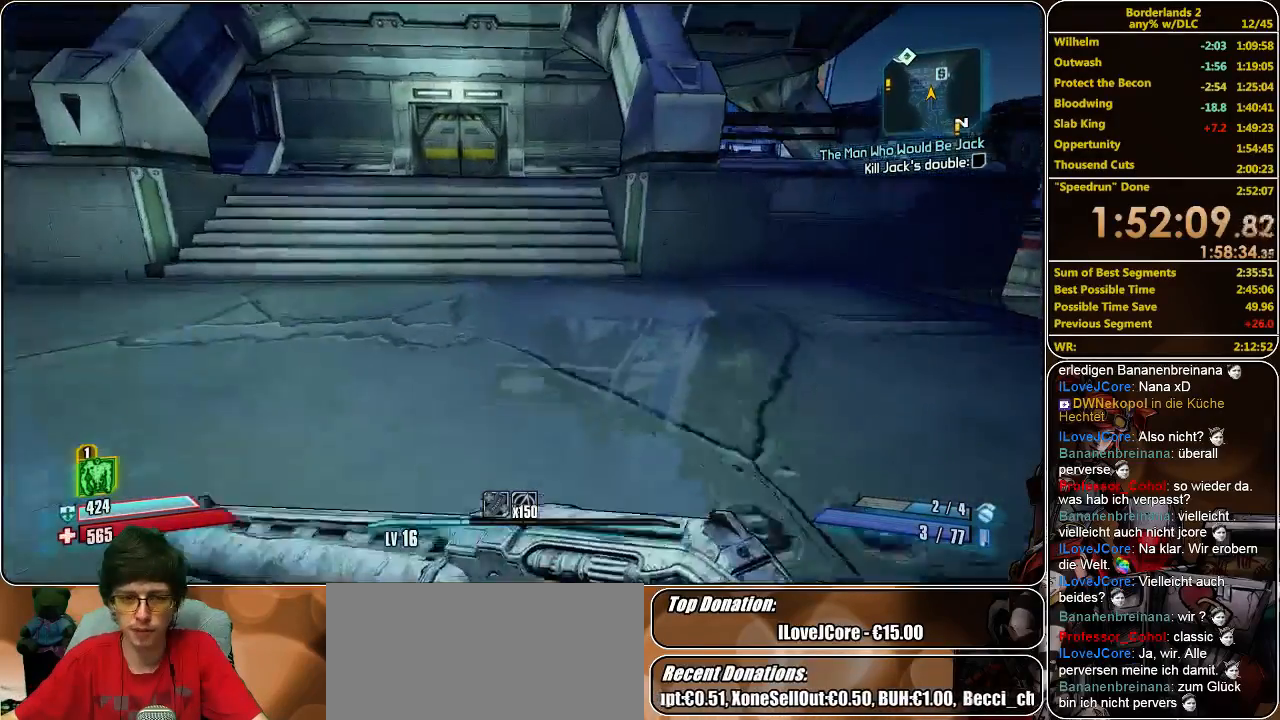
{"keys": ["w"], "mouse": [], "events": []}
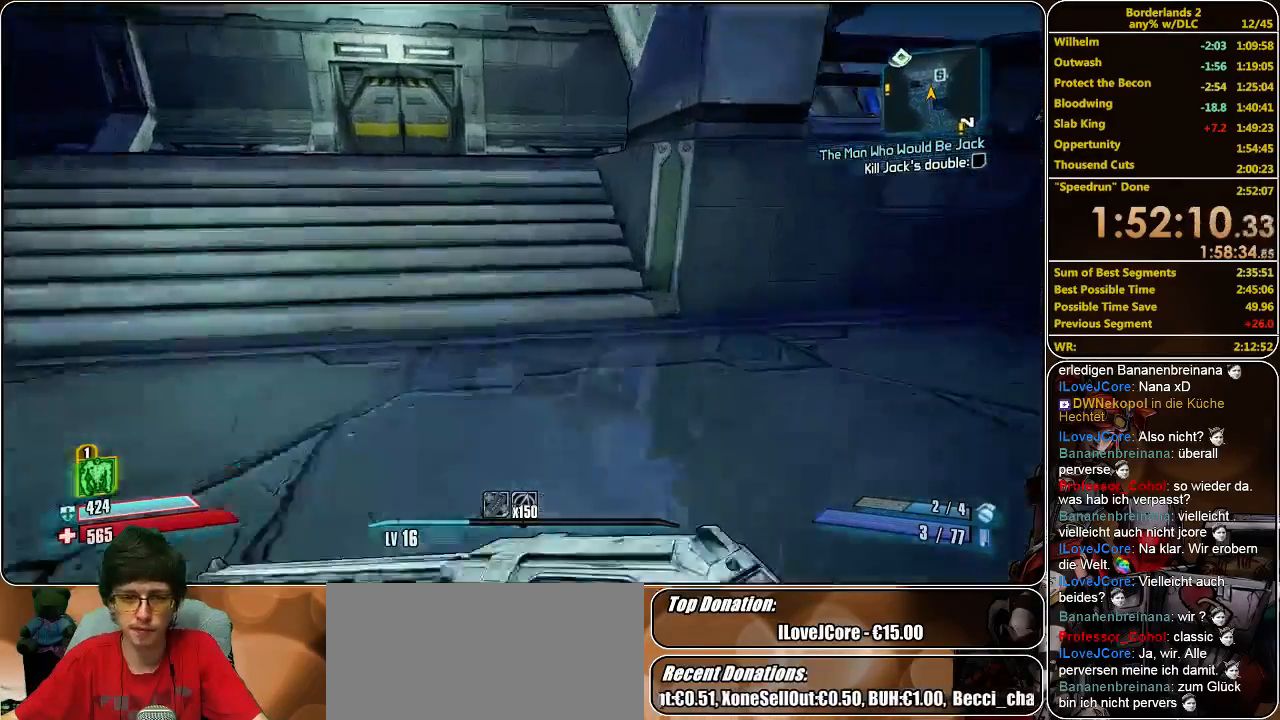
{"keys": ["a", "w"], "mouse": [], "events": [[333, "space", "down"], [433, "space", "up"], [466, "a", "down"]]}
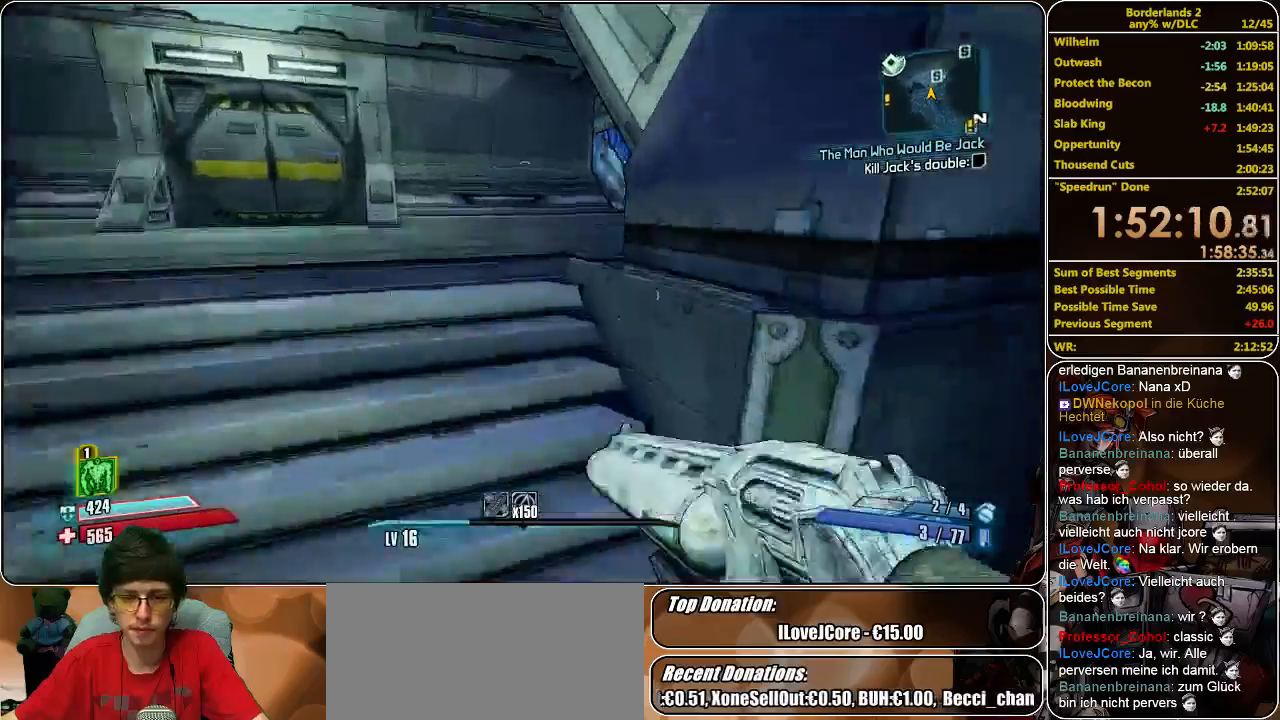
{"keys": ["w"], "mouse": [], "events": [[333, "a", "up"]]}
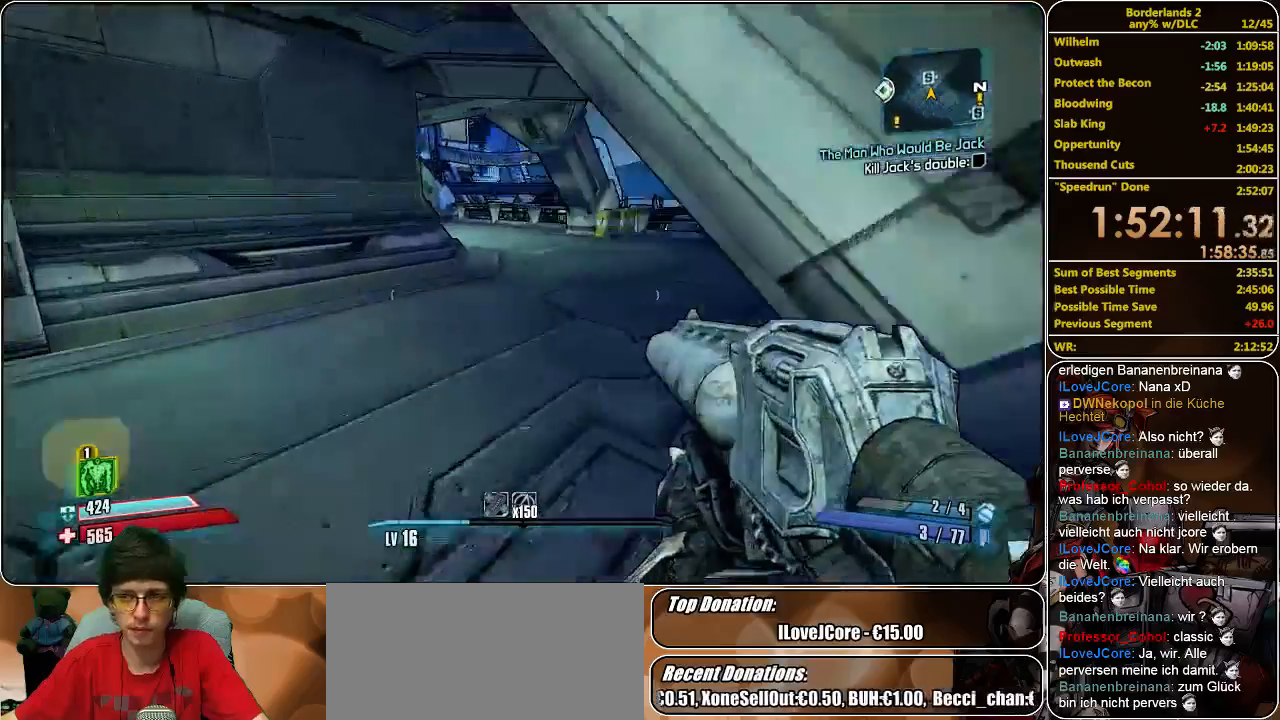
{"keys": ["w"], "mouse": [], "events": []}
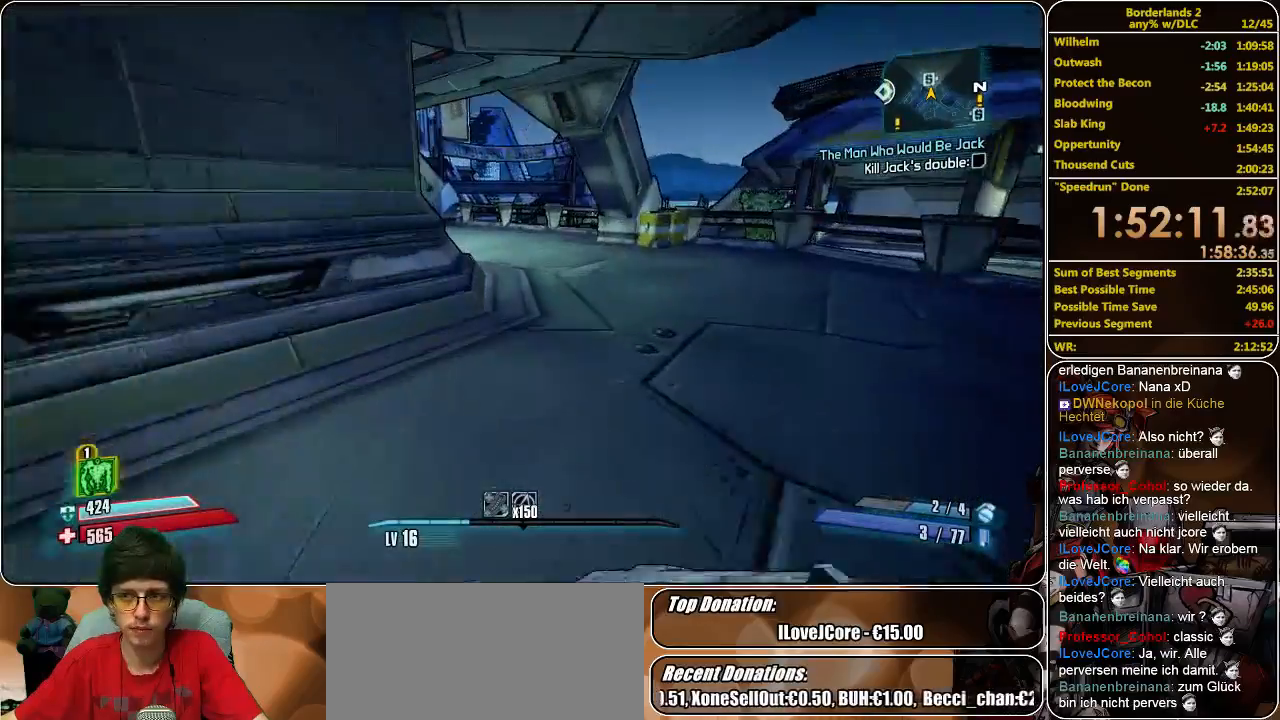
{"keys": ["w"], "mouse": [], "events": []}
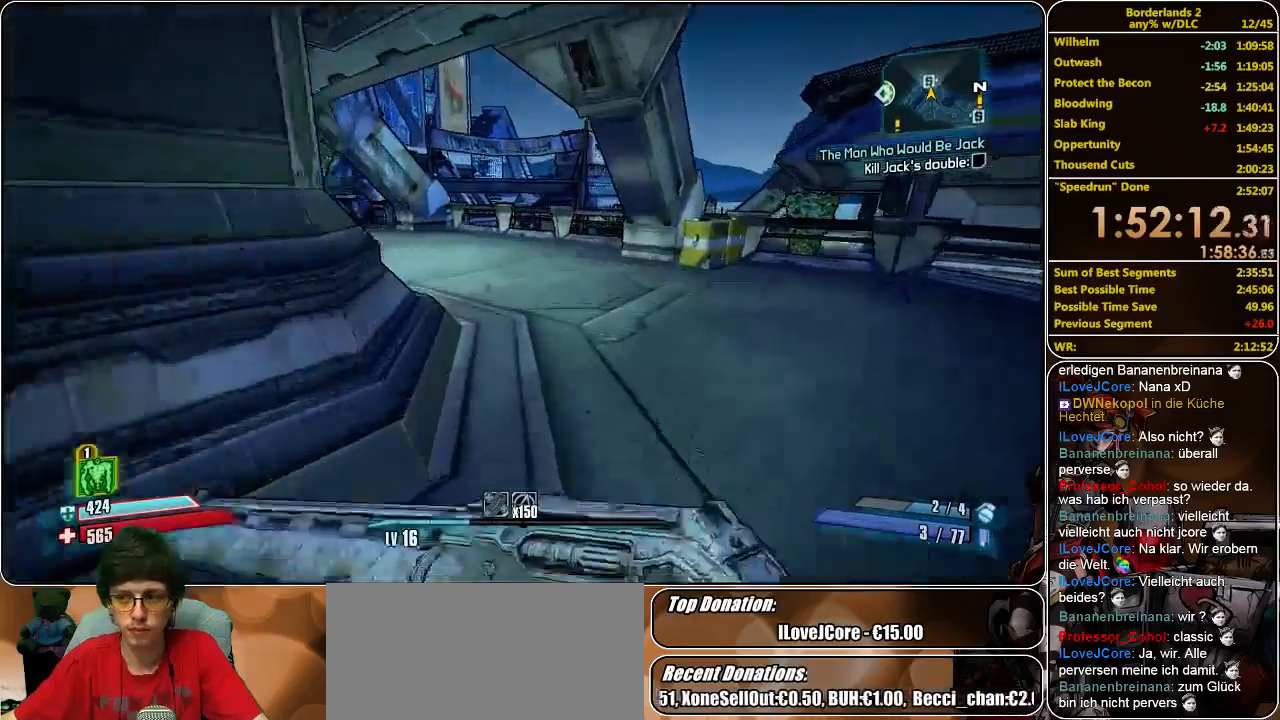
{"keys": ["w"], "mouse": [], "events": []}
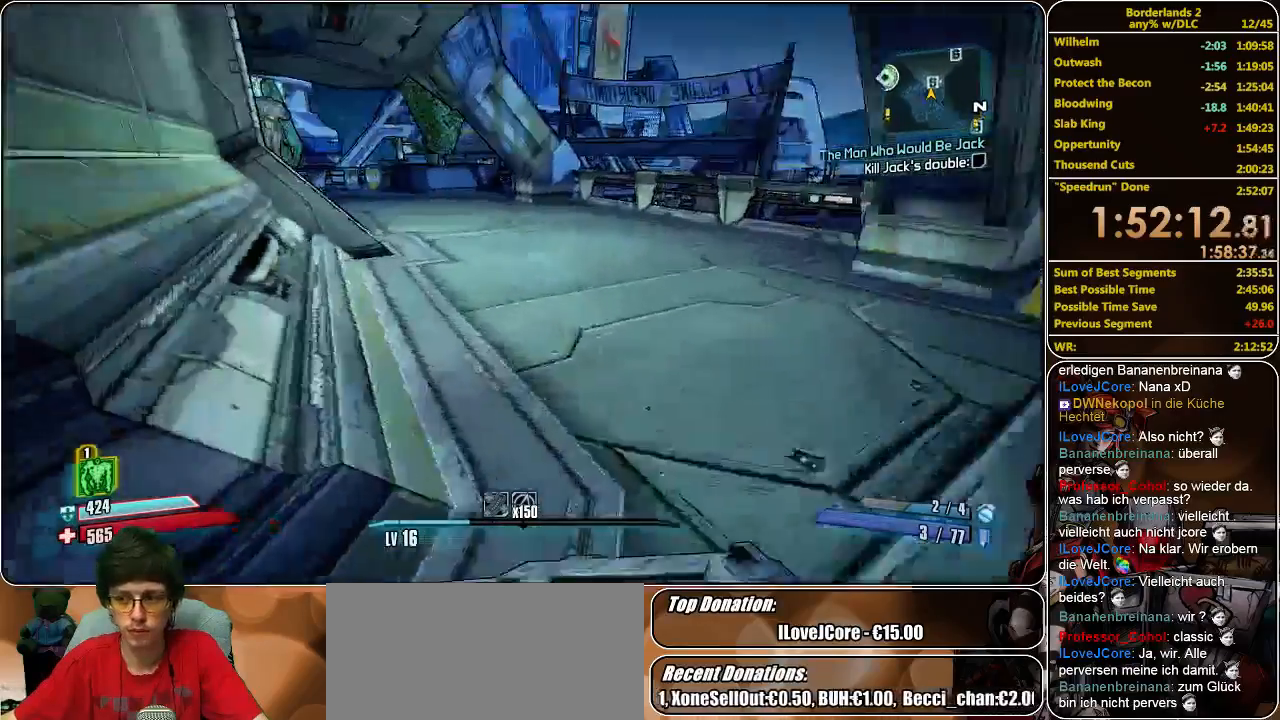
{"keys": ["w"], "mouse": [], "events": []}
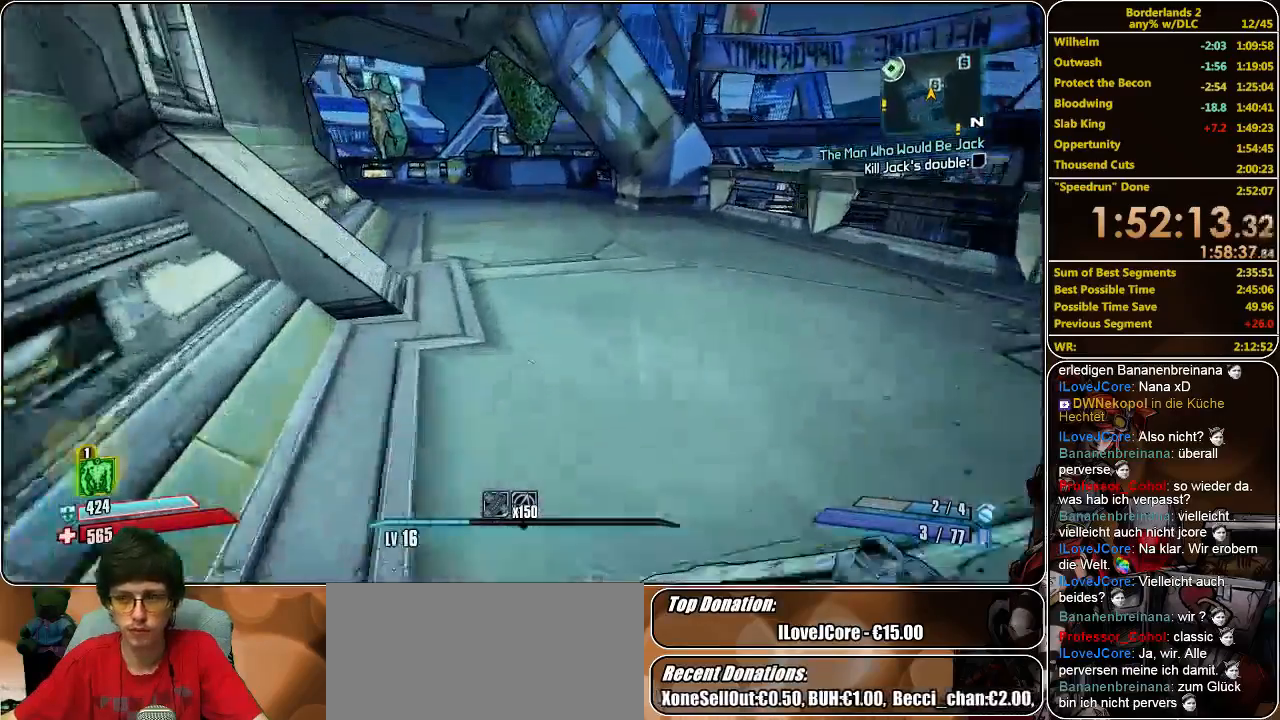
{"keys": ["w"], "mouse": [], "events": []}
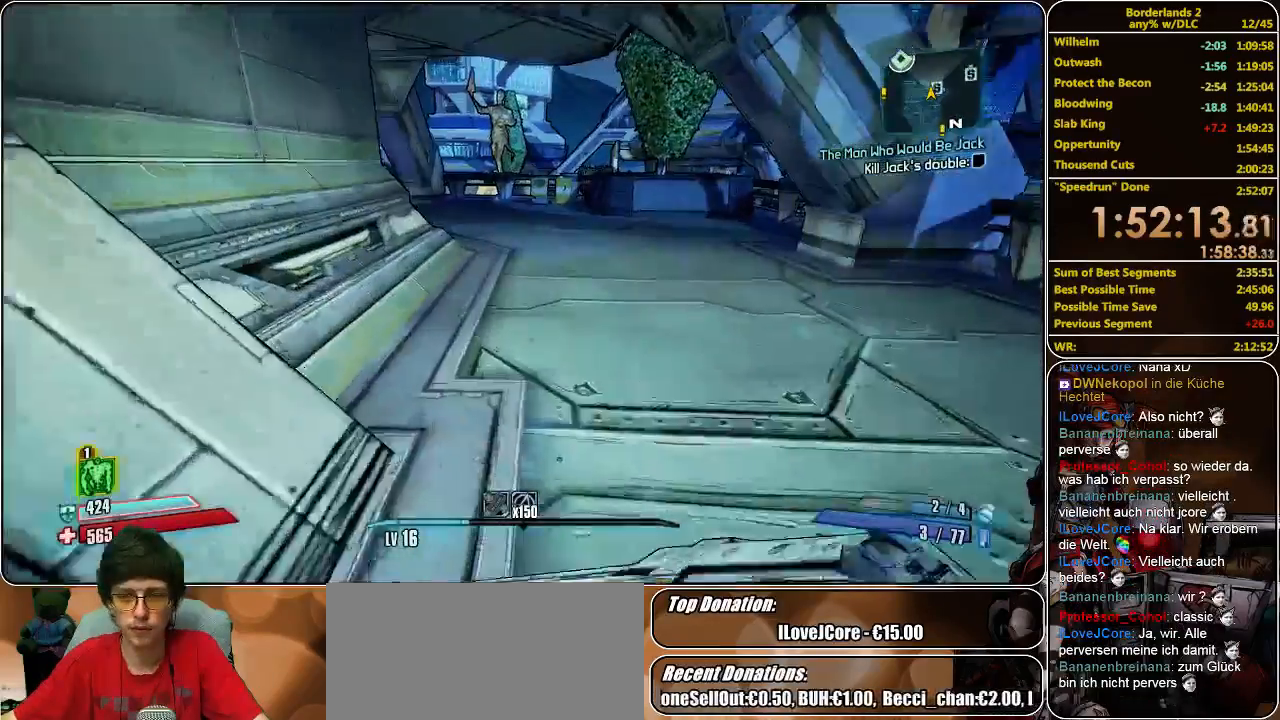
{"keys": ["w"], "mouse": [], "events": []}
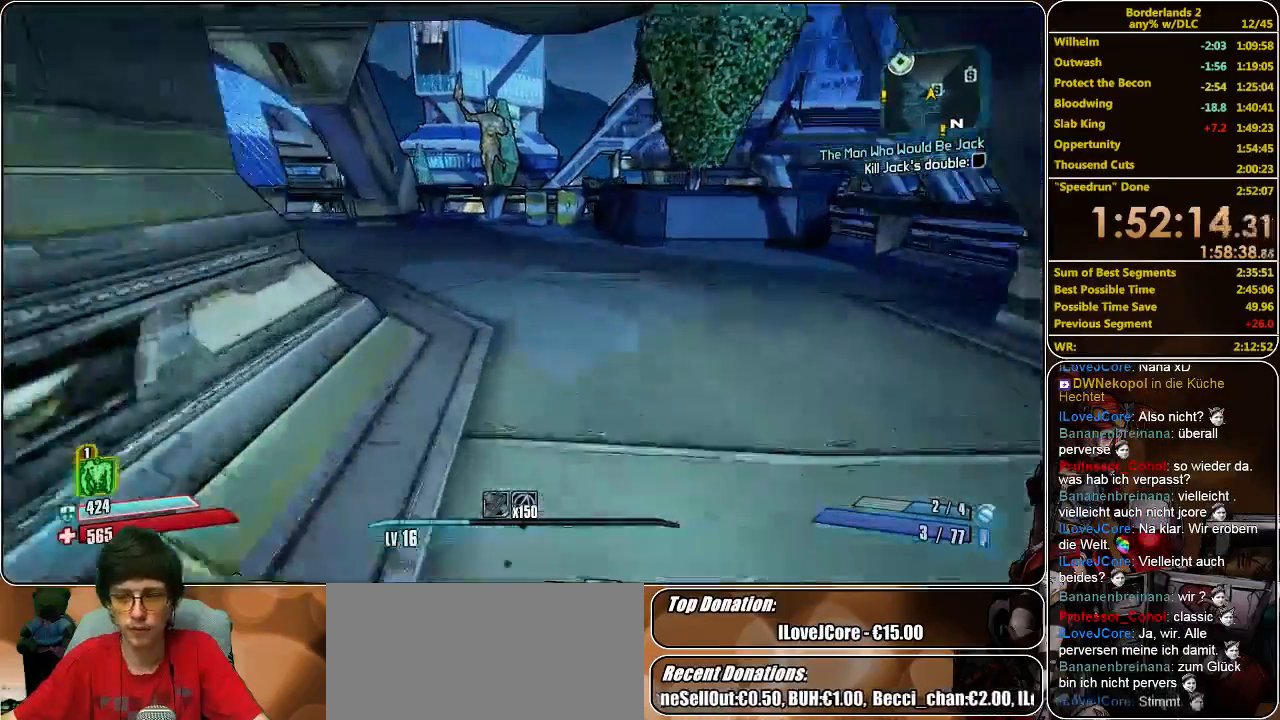
{"keys": ["w"], "mouse": [], "events": []}
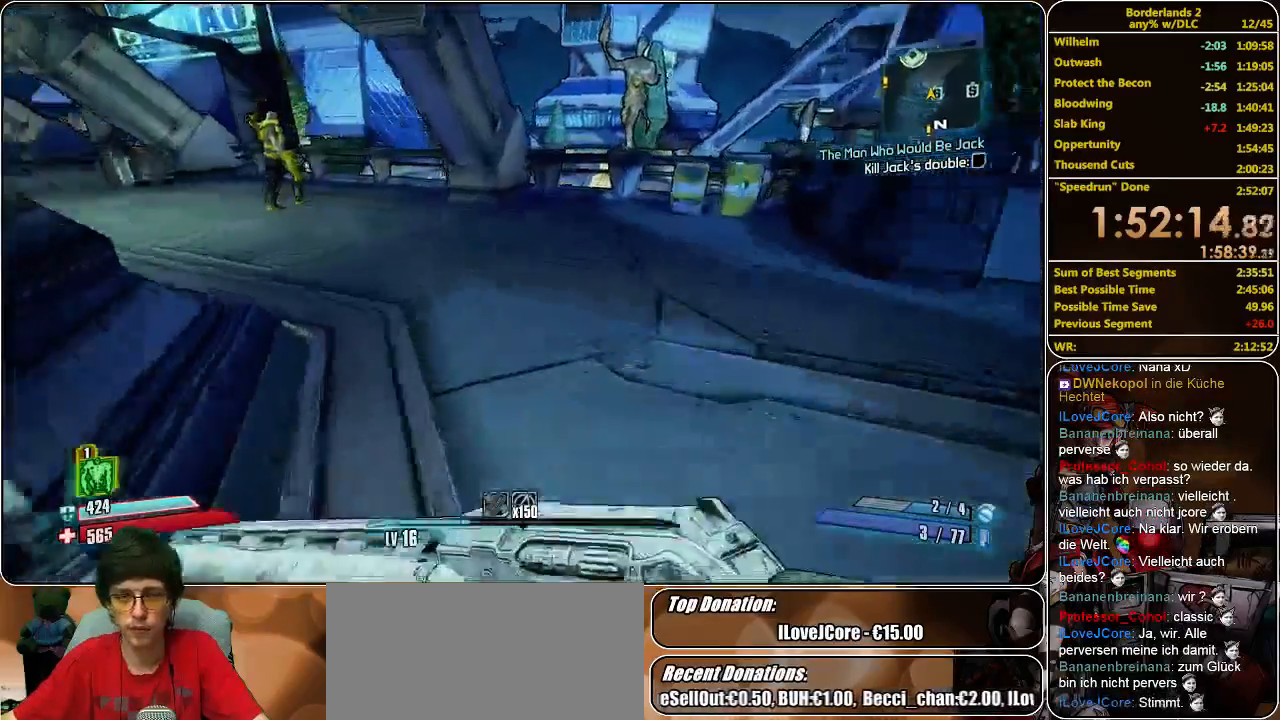
{"keys": ["w"], "mouse": ["left"], "events": [[400, "mouse_left", "down"], [433, "mouse_left", "up"], [500, "mouse_left", "down"]]}
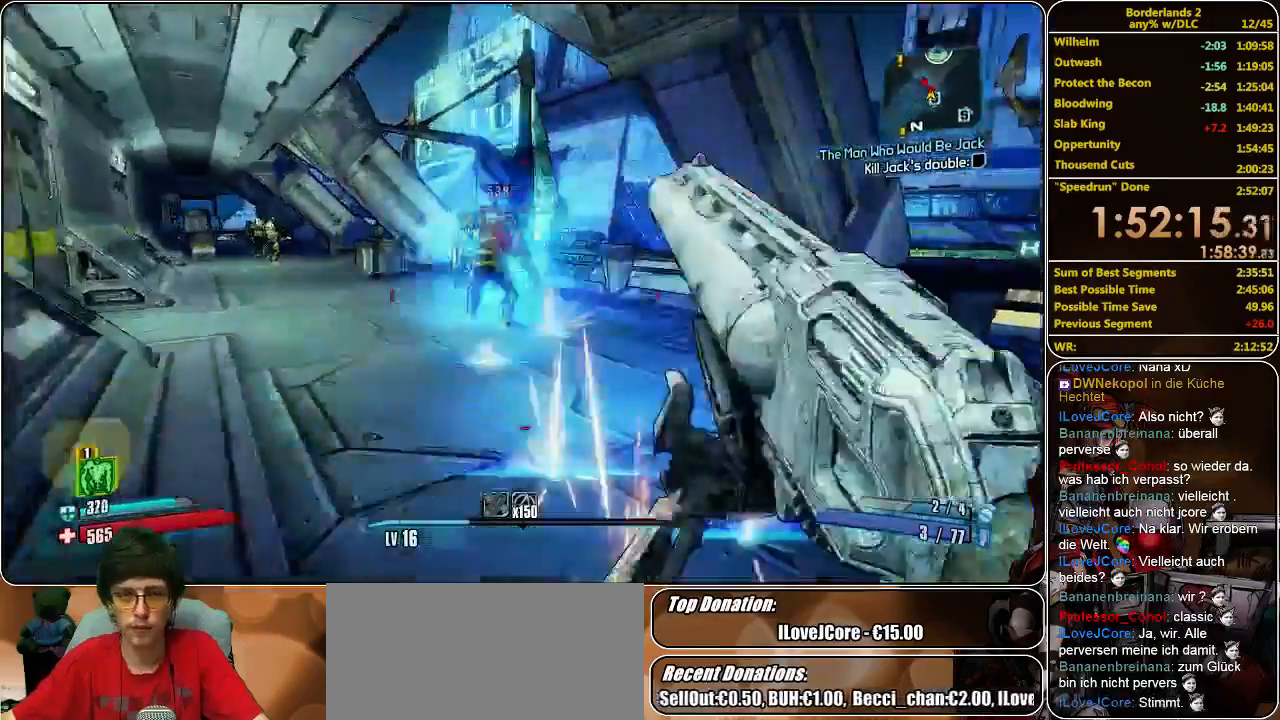
{"keys": ["d", "w"], "mouse": [], "events": [[66, "mouse_left", "up"], [133, "mouse_left", "down"], [200, "mouse_left", "up"], [266, "mouse_left", "down"], [333, "d", "down"], [333, "mouse_left", "up"], [366, "mouse_left", "down"], [466, "mouse_left", "up"]]}
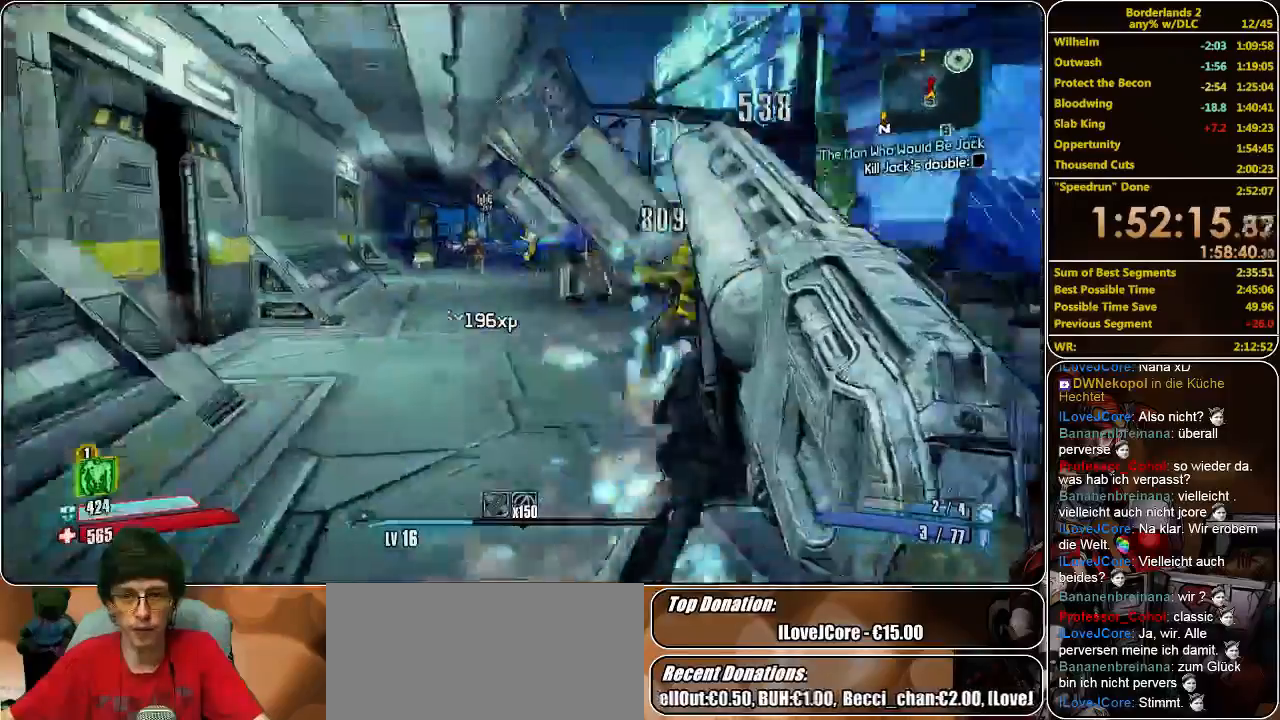
{"keys": ["d", "w"], "mouse": ["left"], "events": [[33, "mouse_left", "down"], [66, "d", "up"], [100, "mouse_left", "up"], [166, "mouse_left", "down"], [233, "mouse_left", "up"], [300, "mouse_left", "down"], [366, "mouse_left", "up"], [433, "d", "down"], [433, "mouse_left", "down"]]}
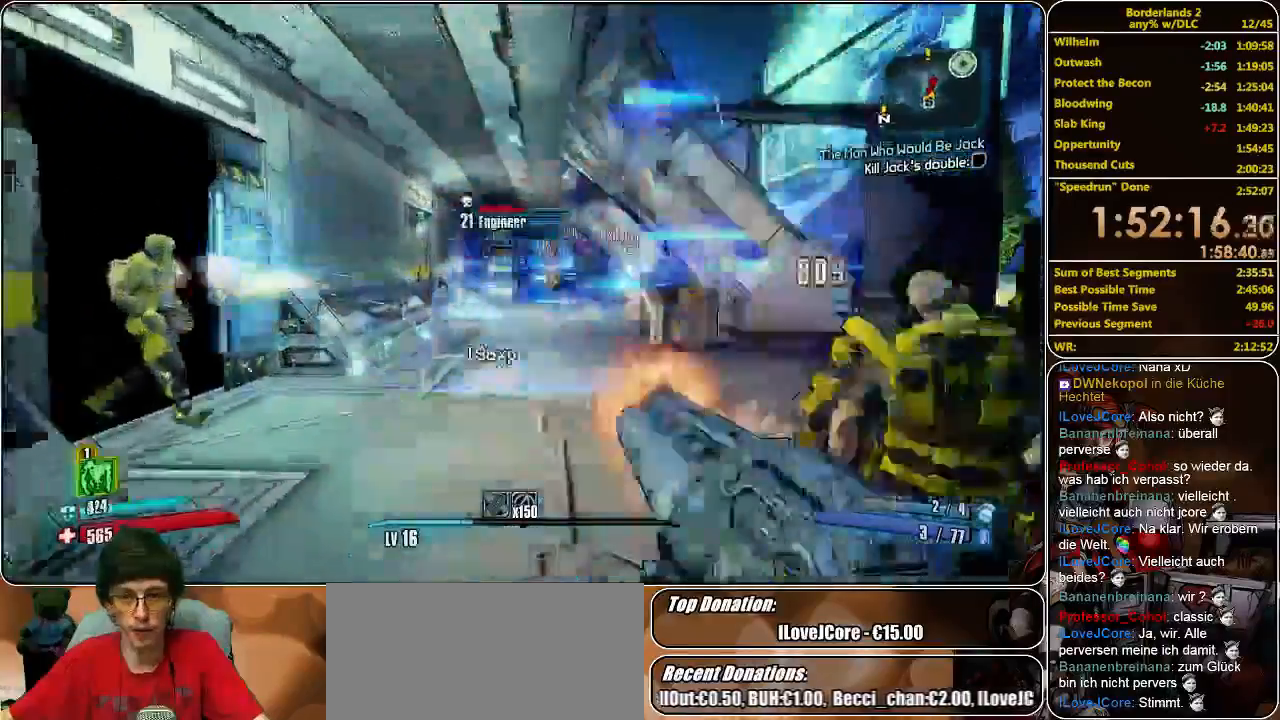
{"keys": ["shift", "w"], "mouse": [], "events": [[33, "mouse_left", "up"], [66, "d", "up"], [133, "shift", "down"]]}
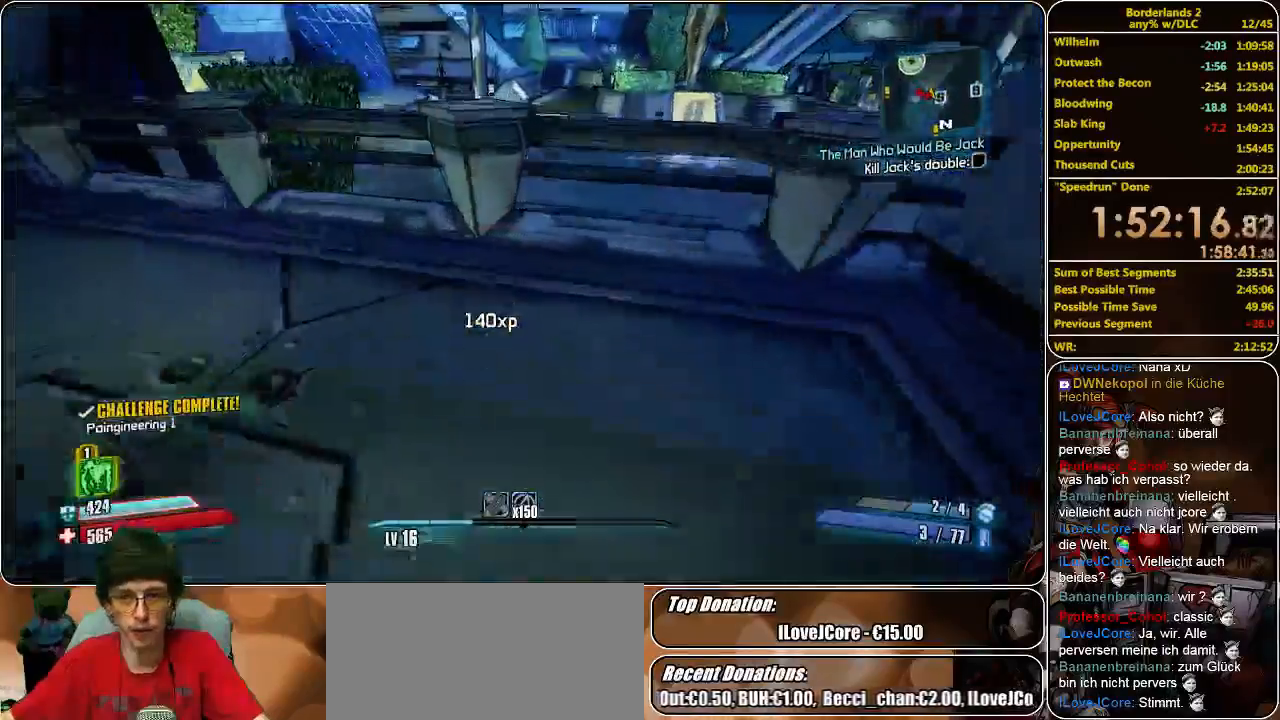
{"keys": ["d"], "mouse": ["left"], "events": [[66, "space", "down"], [166, "shift", "up"], [233, "d", "down"], [233, "space", "up"], [333, "mouse_left", "down"], [333, "w", "up"], [433, "mouse_left", "up"], [466, "mouse_left", "down"]]}
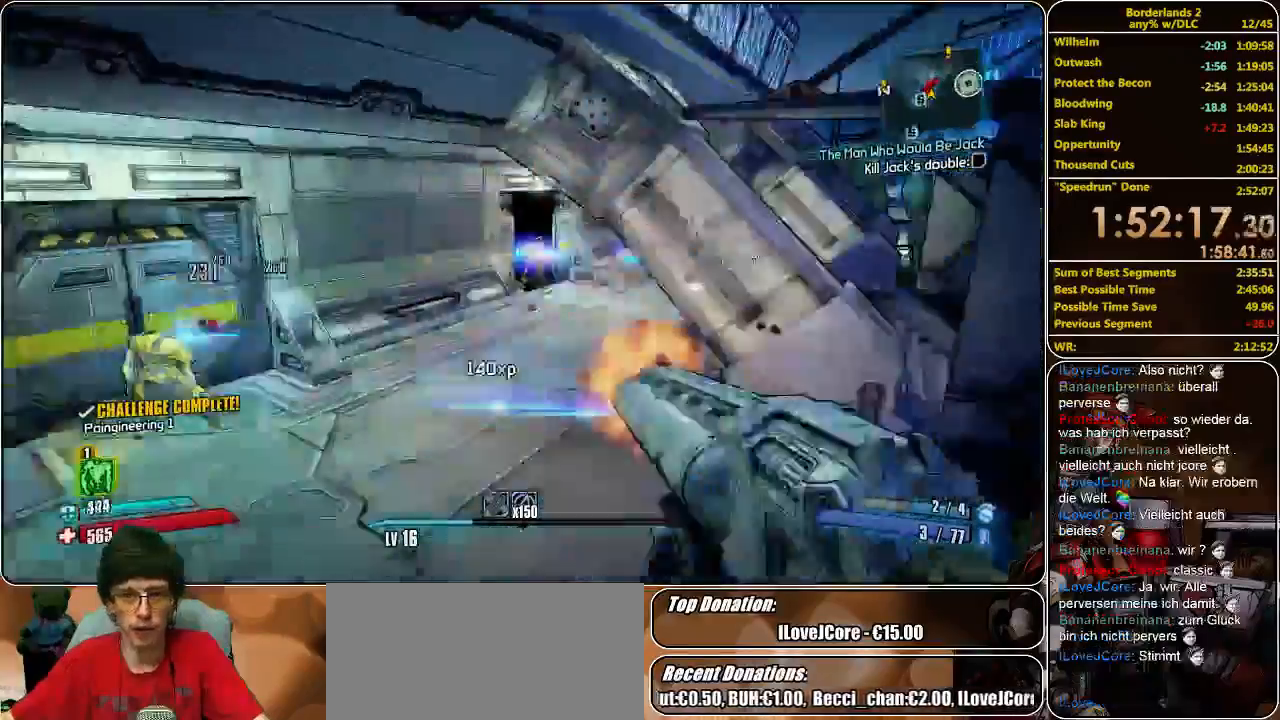
{"keys": ["d", "s"], "mouse": ["left"], "events": [[66, "mouse_left", "up"], [133, "mouse_left", "down"], [200, "mouse_left", "up"], [266, "mouse_left", "down"], [300, "s", "down"], [333, "mouse_left", "up"], [433, "mouse_left", "down"]]}
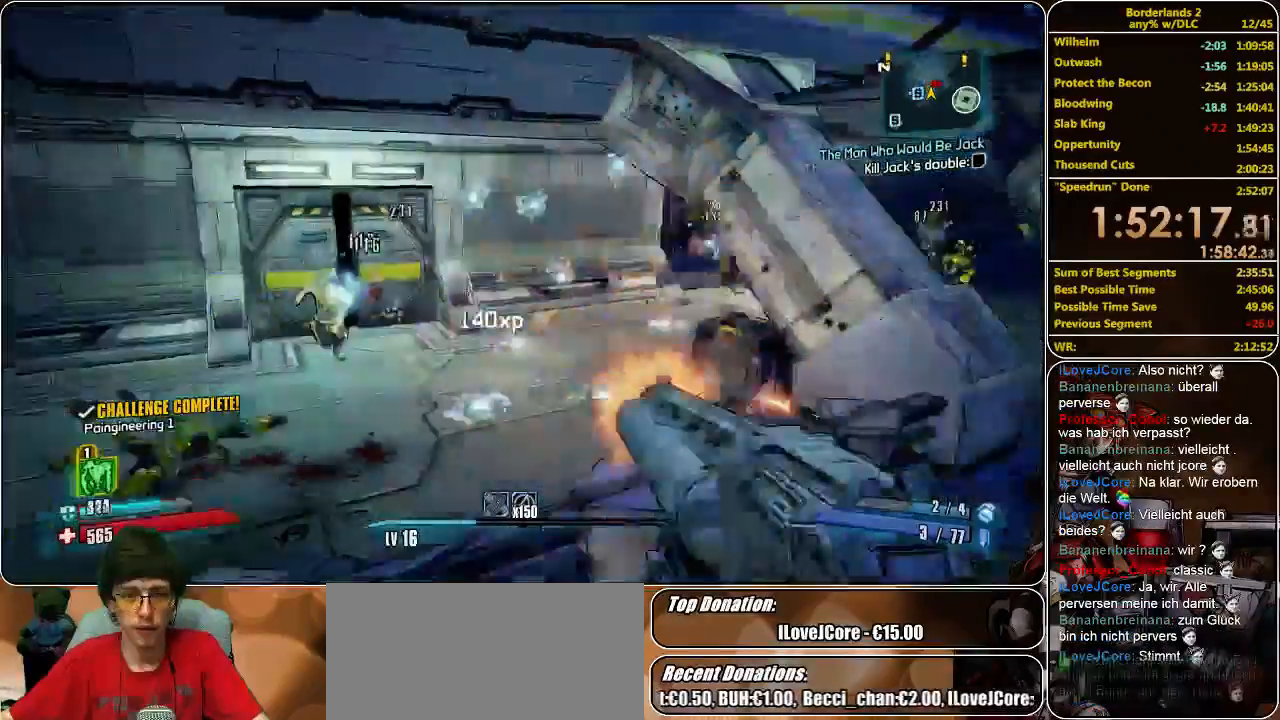
{"keys": ["d"], "mouse": [], "events": [[33, "mouse_left", "up"], [100, "mouse_left", "down"], [166, "mouse_left", "up"], [233, "mouse_left", "down"], [300, "mouse_left", "up"], [366, "mouse_left", "down"], [433, "s", "up"], [500, "mouse_left", "up"]]}
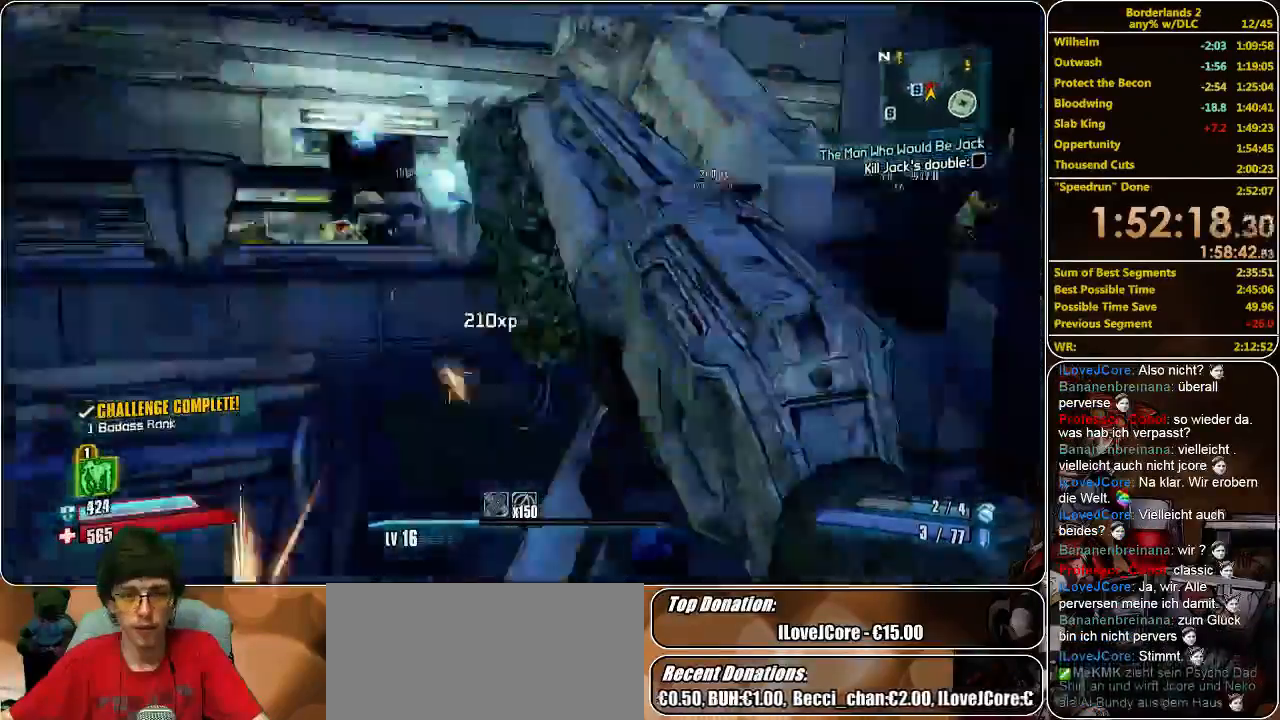
{"keys": ["shift", "w"], "mouse": [], "events": [[66, "w", "down"], [100, "d", "up"], [166, "shift", "down"]]}
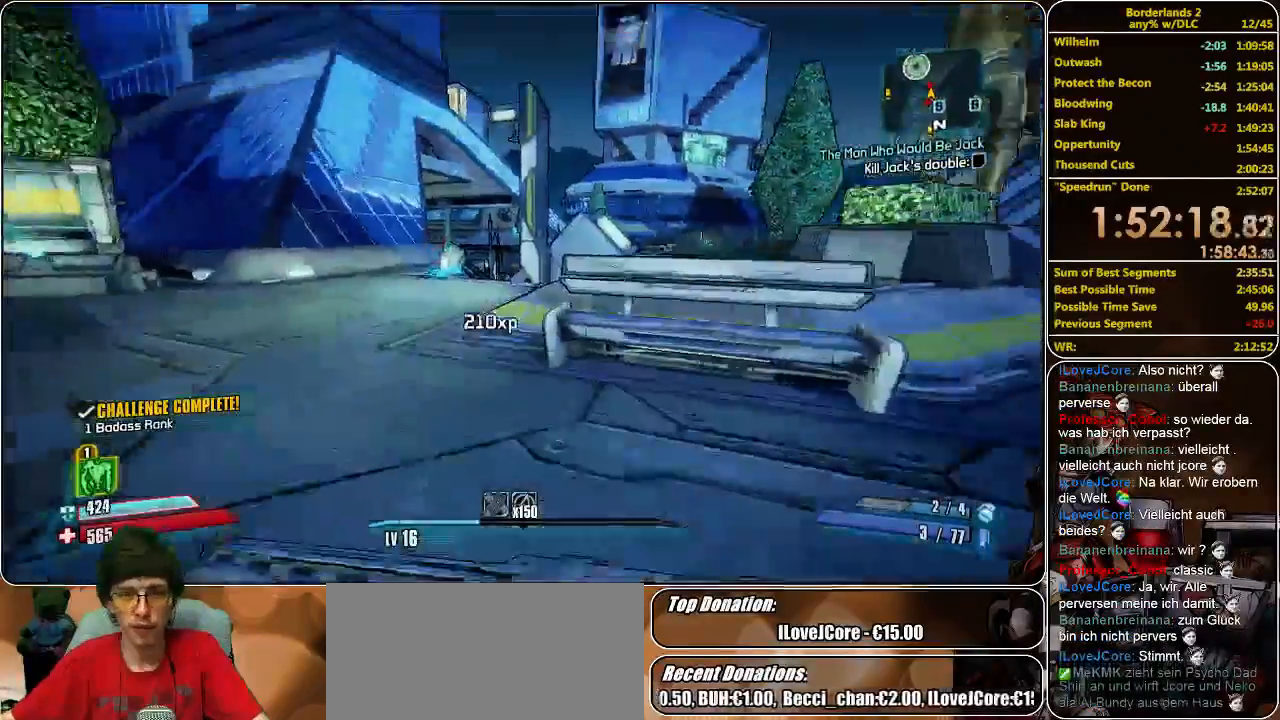
{"keys": ["shift", "w"], "mouse": [], "events": [[100, "a", "down"], [366, "a", "up"]]}
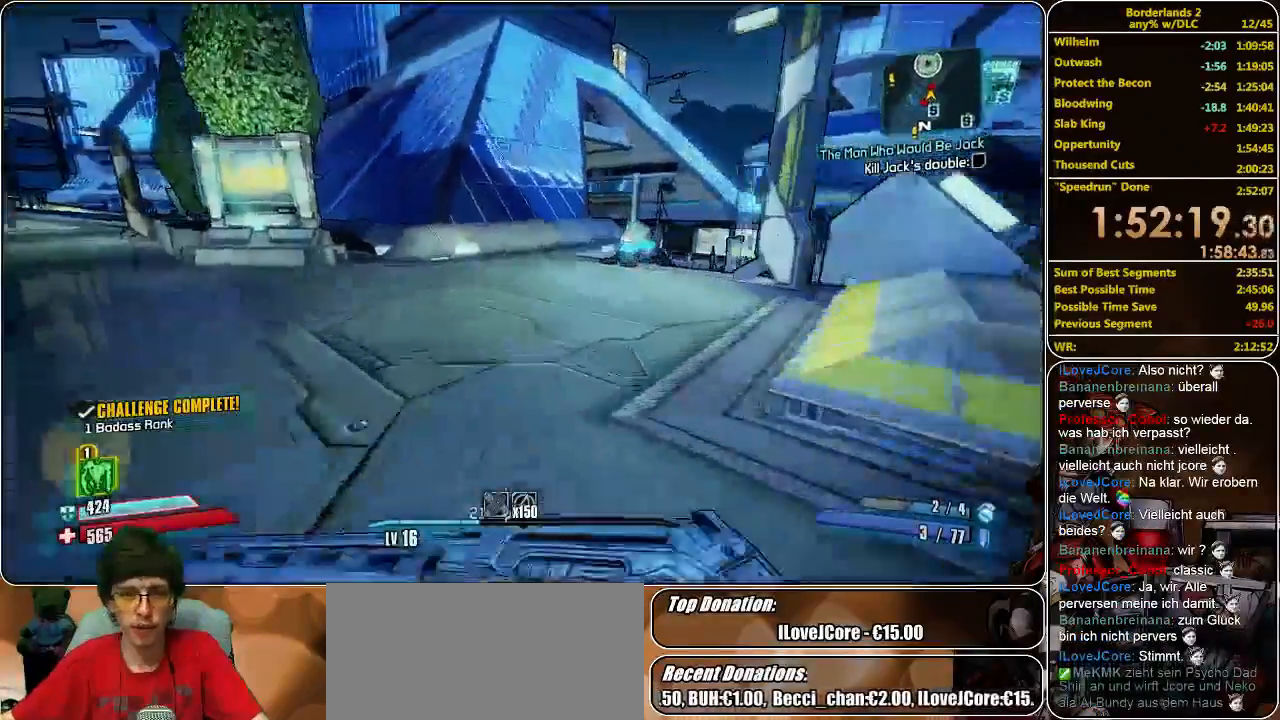
{"keys": ["a", "shift", "w"], "mouse": [], "events": [[233, "a", "down"]]}
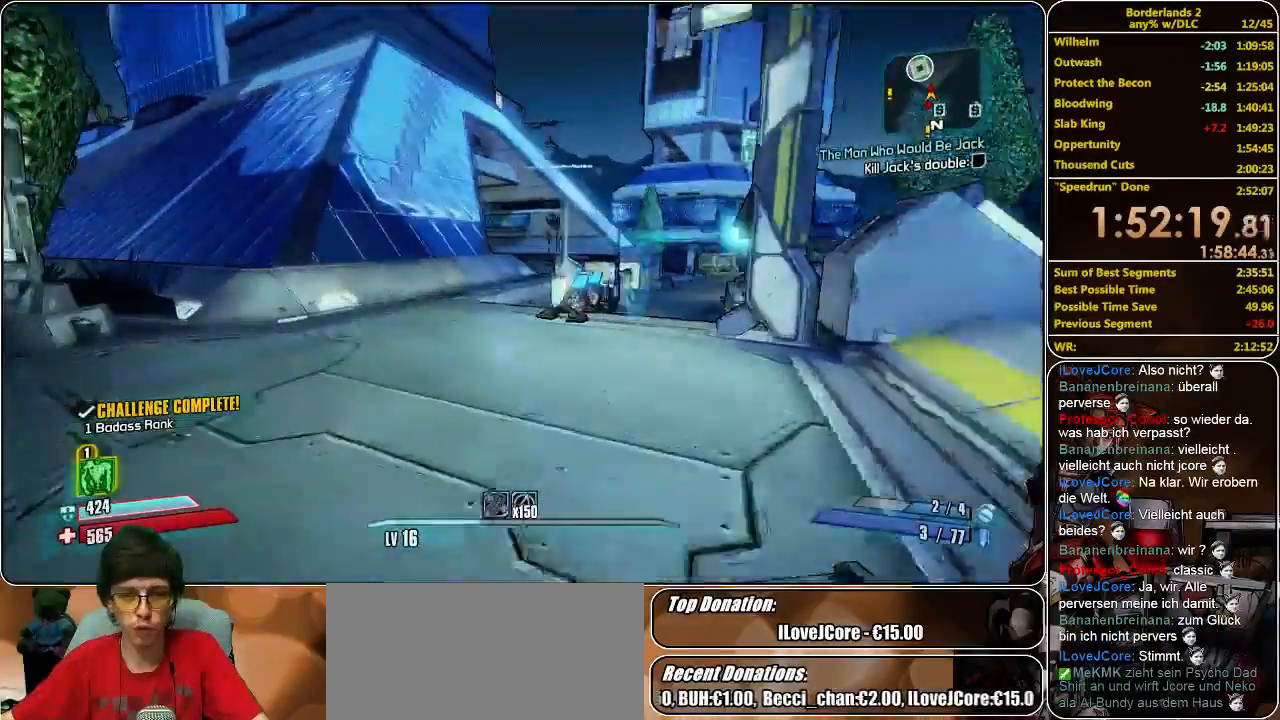
{"keys": ["a", "shift", "w"], "mouse": [], "events": []}
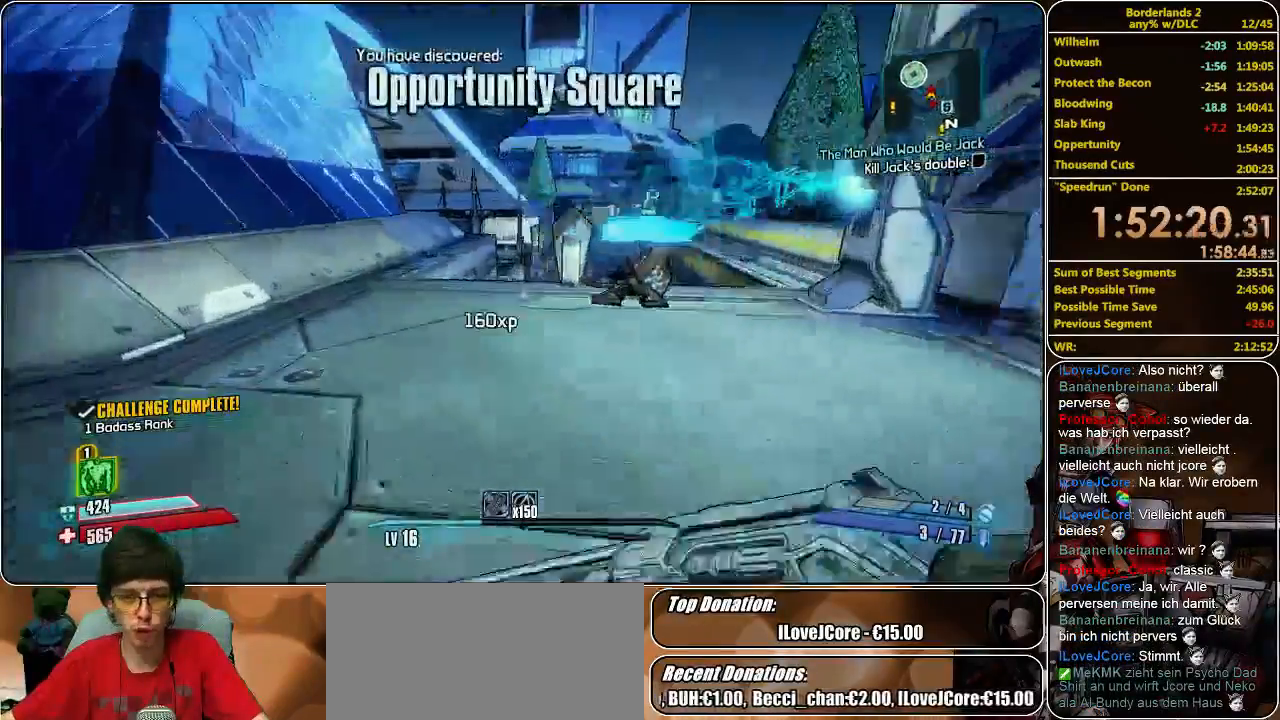
{"keys": ["shift", "w"], "mouse": [], "events": [[200, "a", "up"]]}
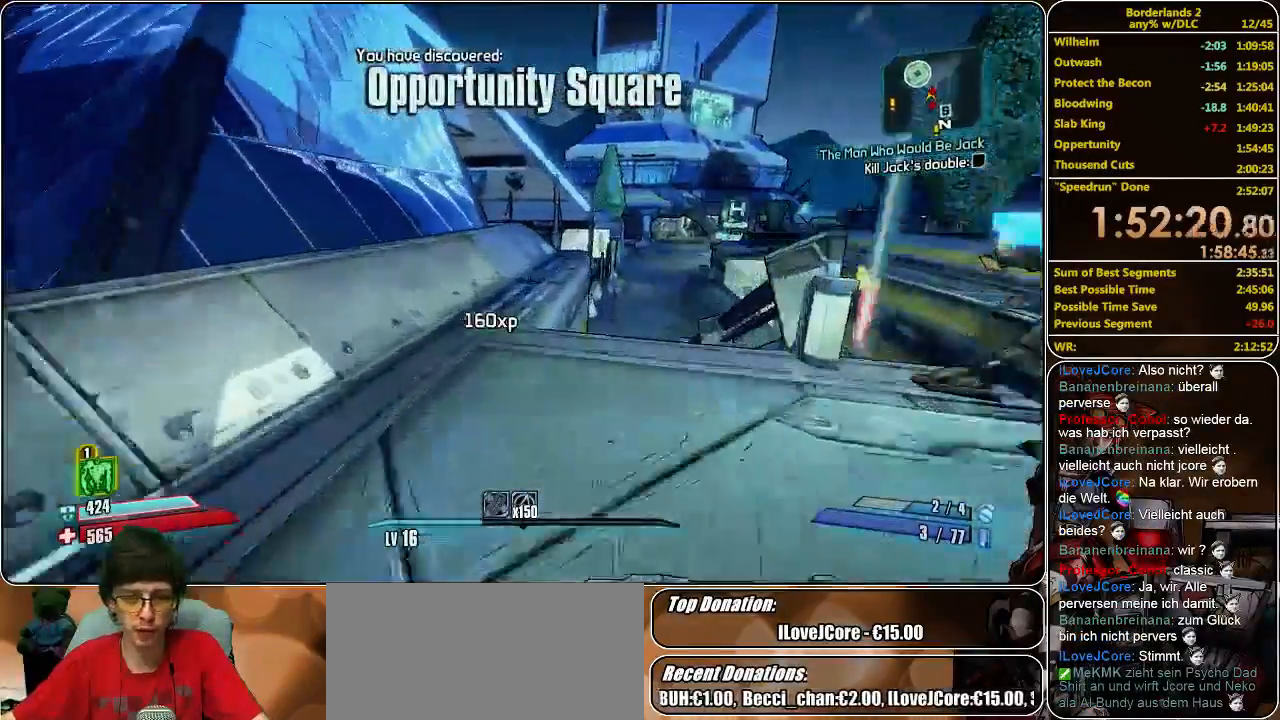
{"keys": ["shift", "w"], "mouse": [], "events": []}
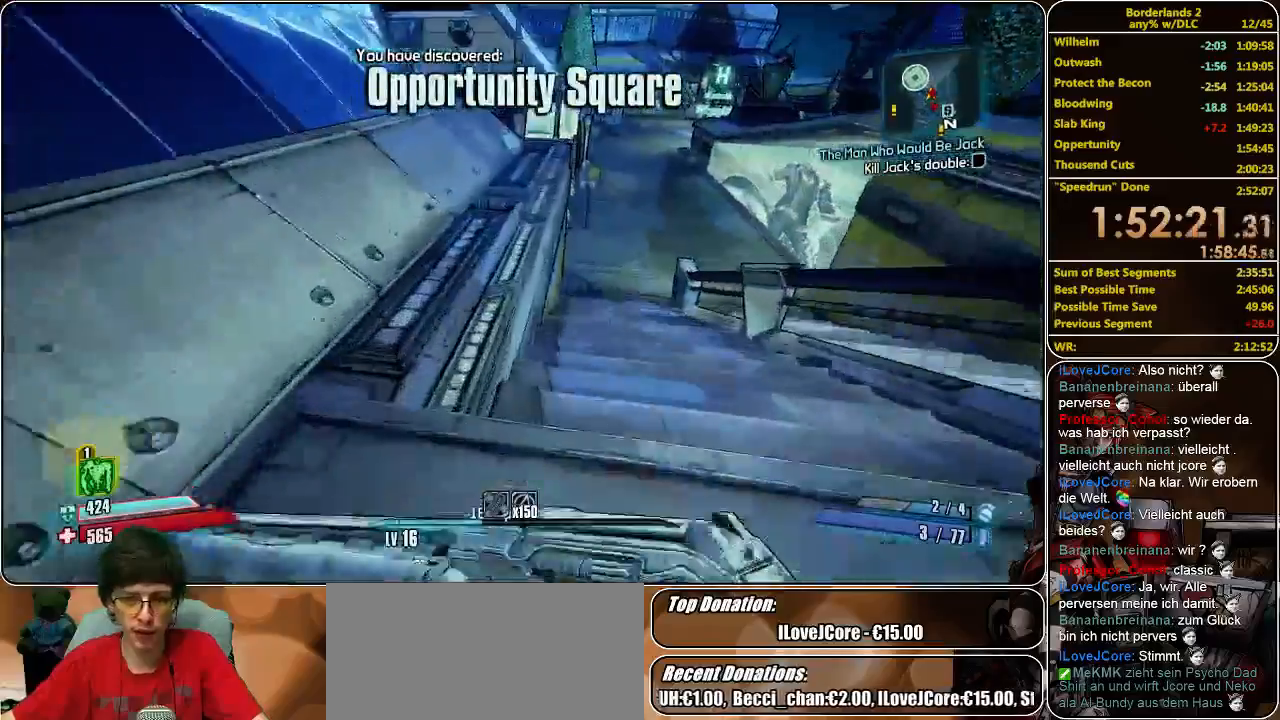
{"keys": ["shift", "w"], "mouse": [], "events": []}
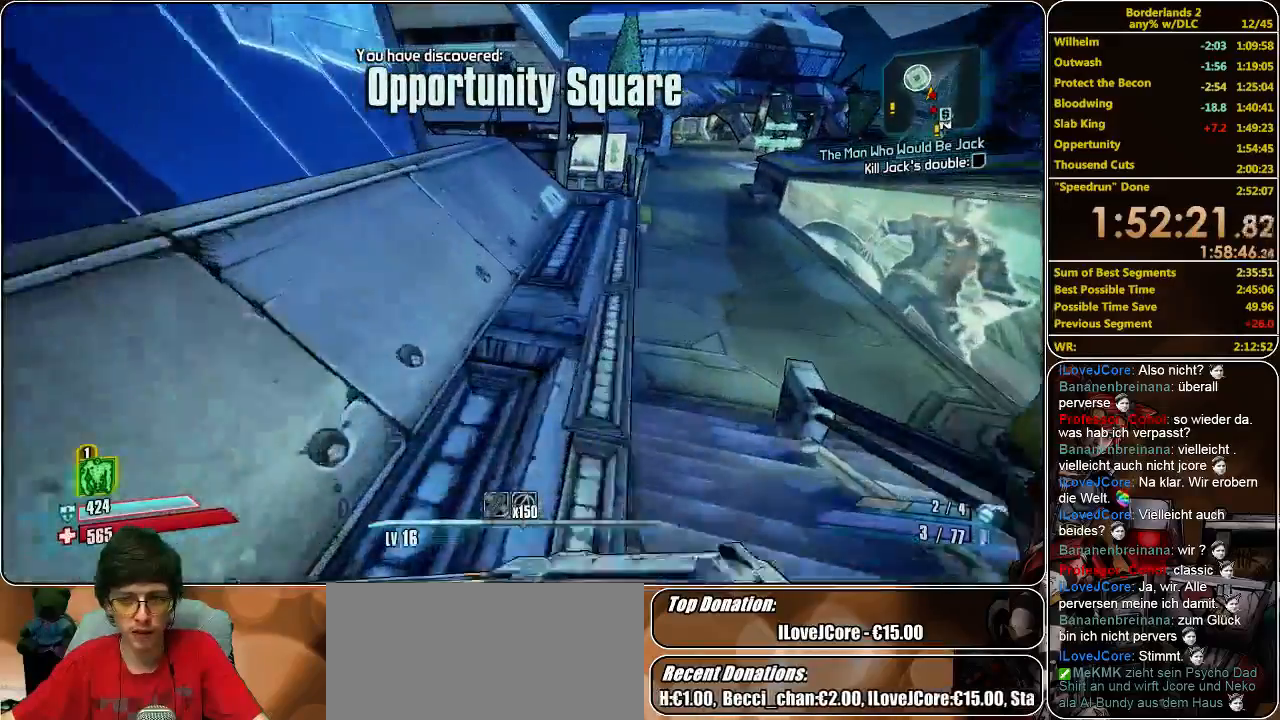
{"keys": ["d", "shift", "w"], "mouse": [], "events": [[400, "d", "down"]]}